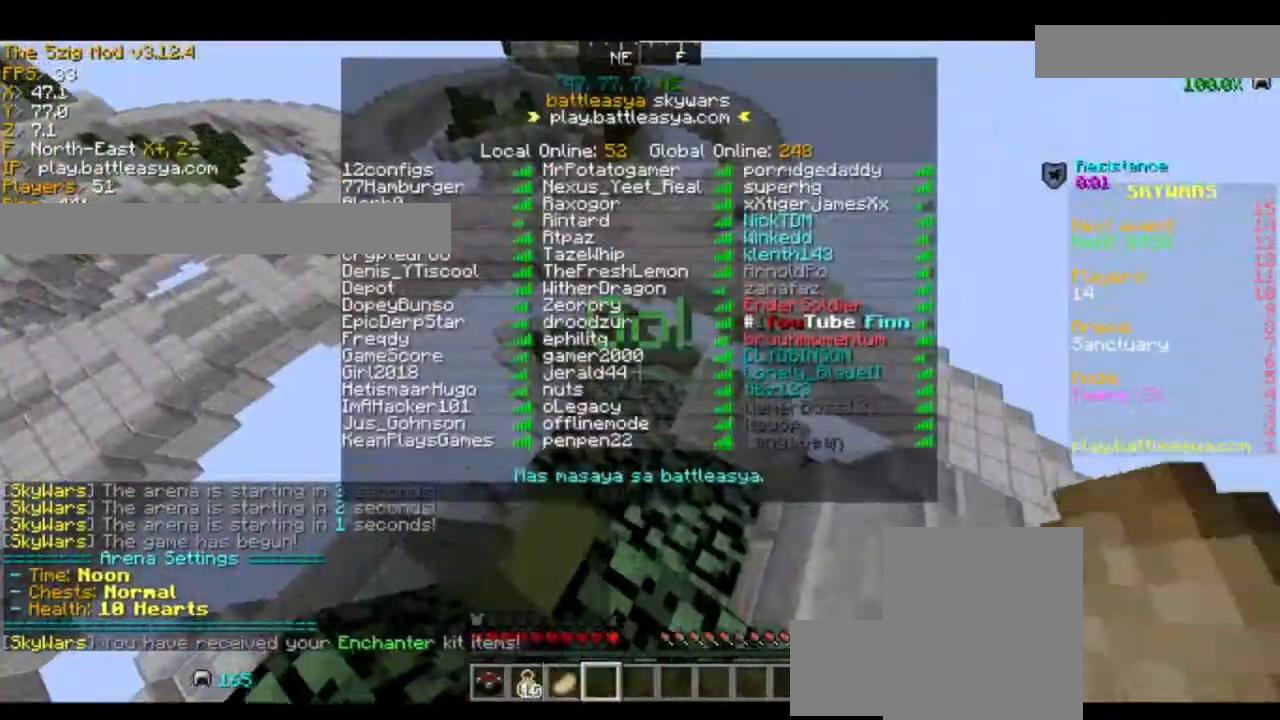
Gameplay with keyboard and mouse; each line is a JSON object with the keys and mouse buttons held at the frame after it. "events" lists presses ("down") and releases ("up") of "a", "d", "s", "space", "w", "mouse_left" and "mouse_right" between this image and that frame as [ms after this image, input, new state], when the widget could be followed in between. "mouse_left", "mouse_right" = the "left", "right" buttons of the "mouse" list. No other keys are recorded. Fast repeated clicks can show as one long hold. Mouse movement is not recorded.
{"keys": [], "mouse": [], "events": [[134, "d", "down"], [367, "d", "up"], [367, "w", "up"]]}
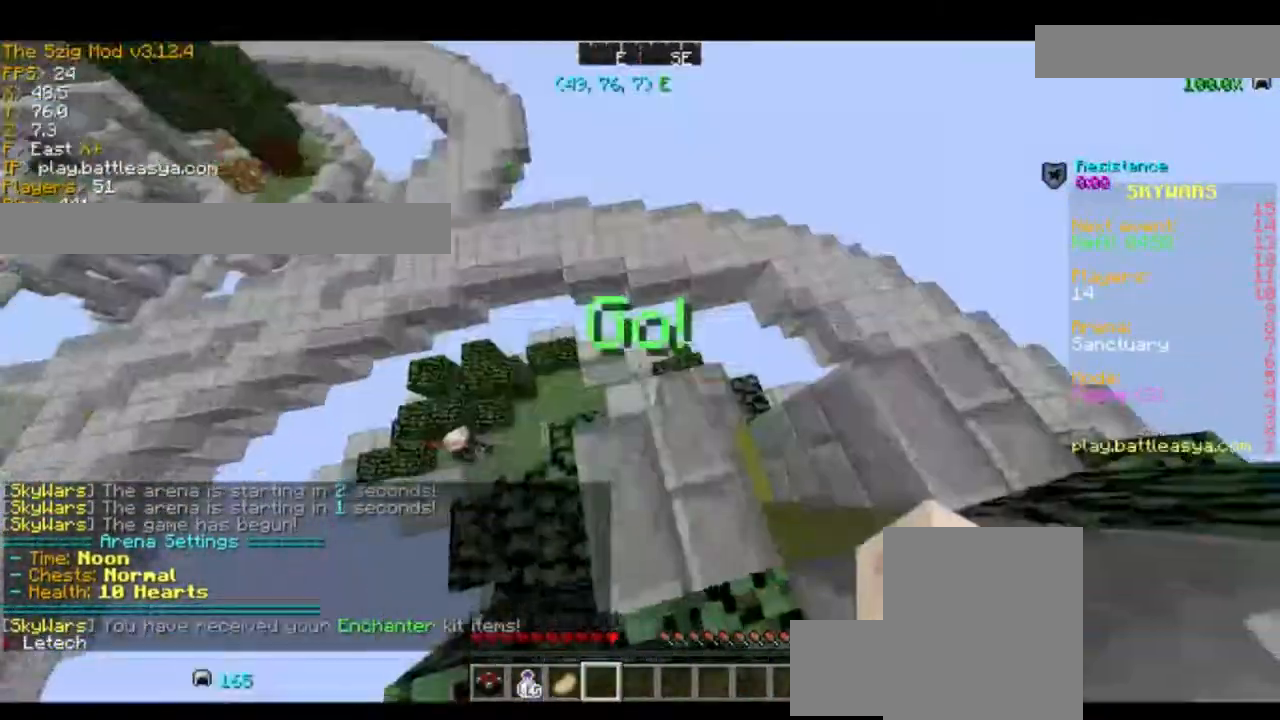
{"keys": ["w"], "mouse": [], "events": [[200, "w", "down"]]}
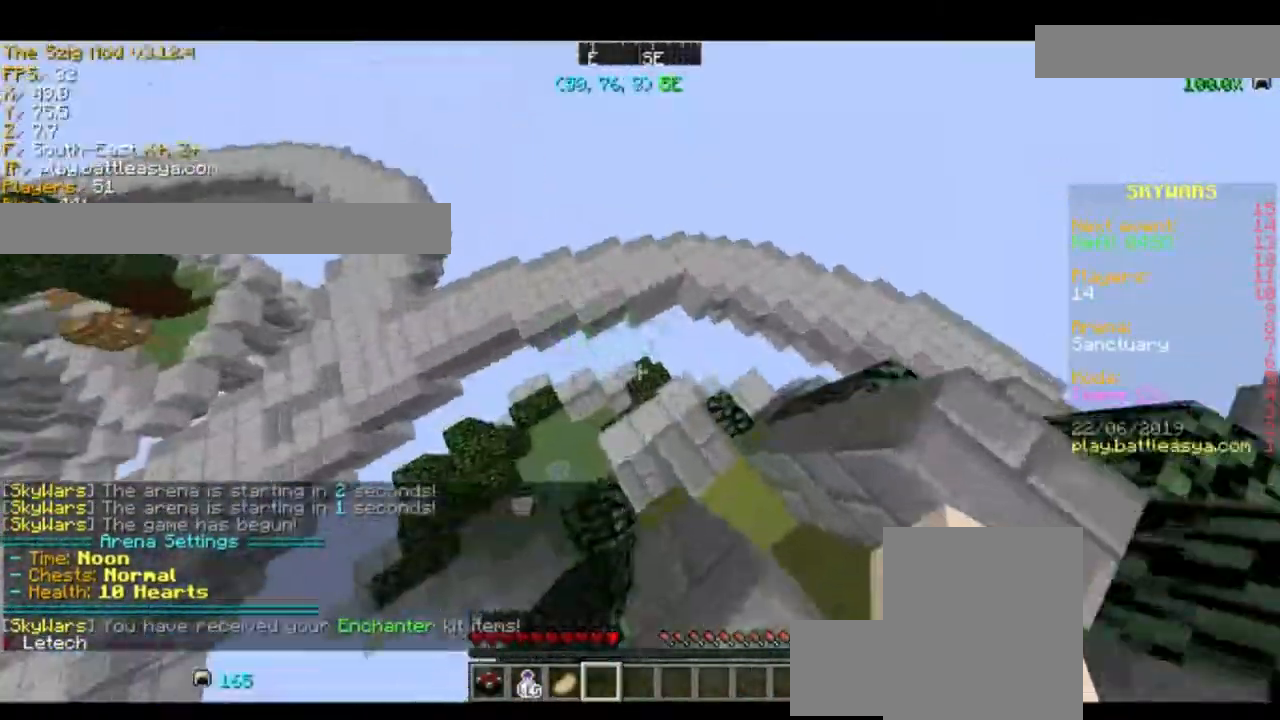
{"keys": ["a", "w"], "mouse": [], "events": [[200, "a", "down"]]}
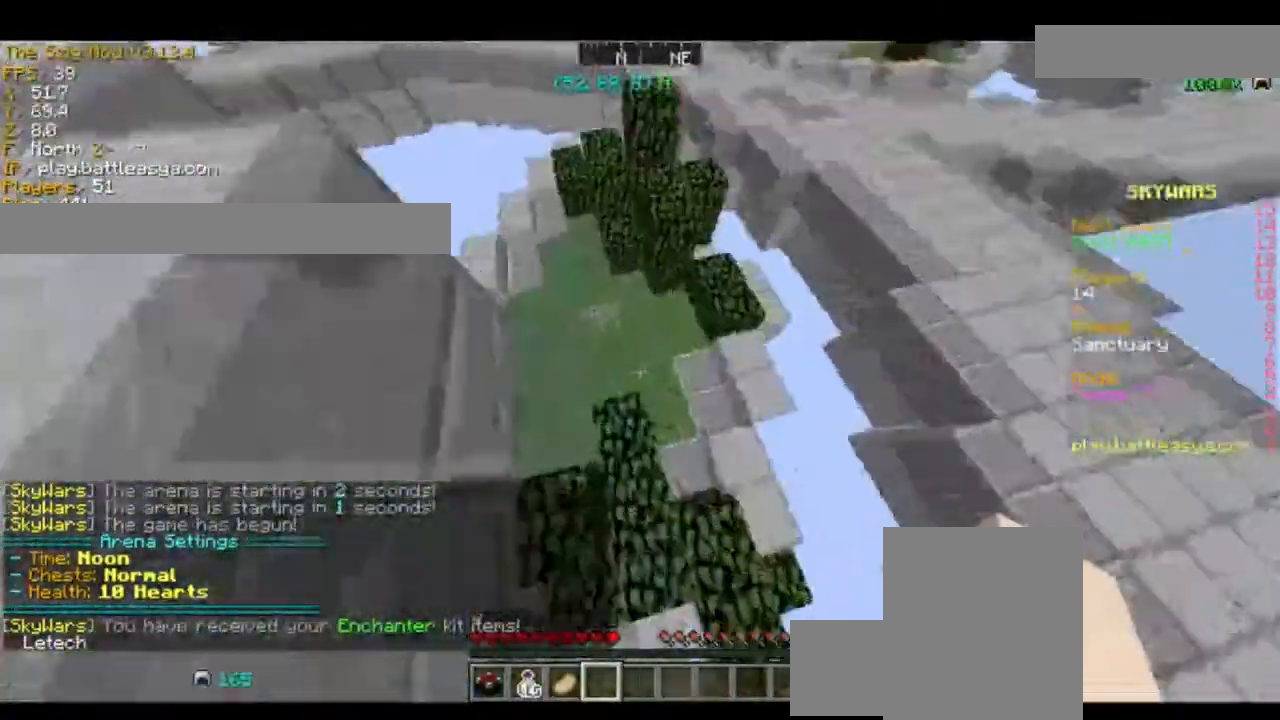
{"keys": ["w"], "mouse": [], "events": [[233, "a", "up"]]}
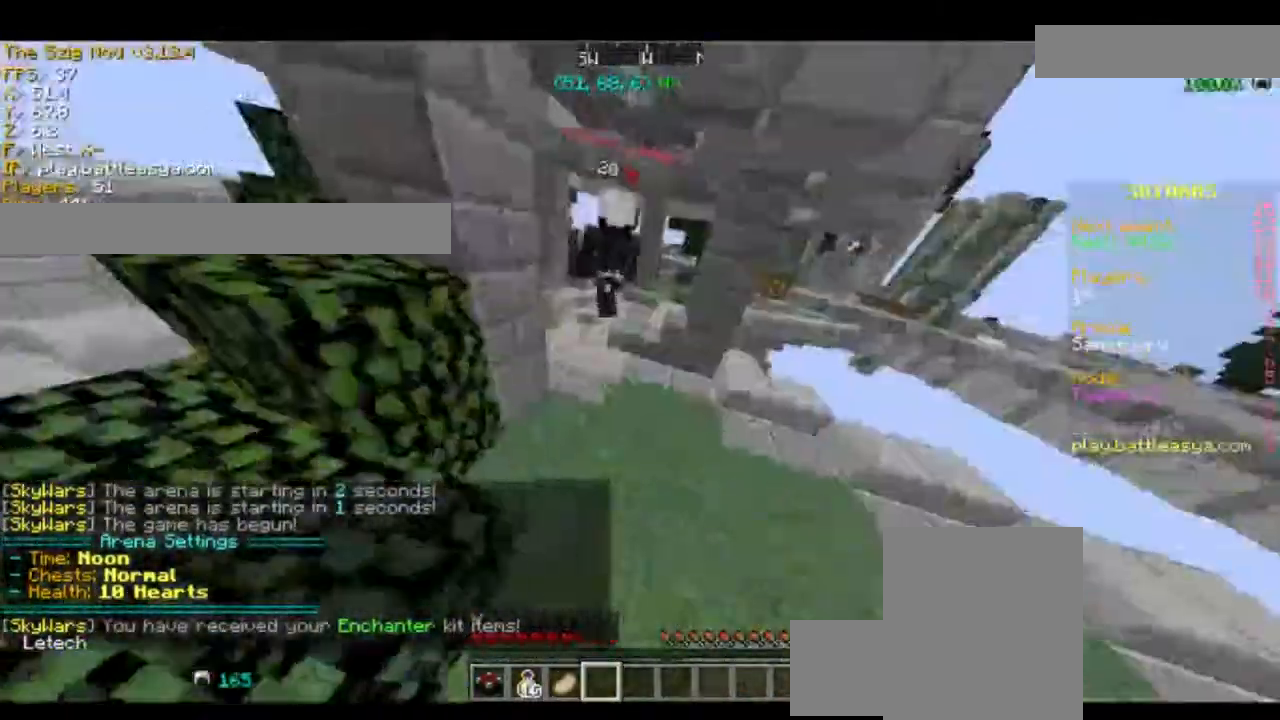
{"keys": ["w"], "mouse": [], "events": []}
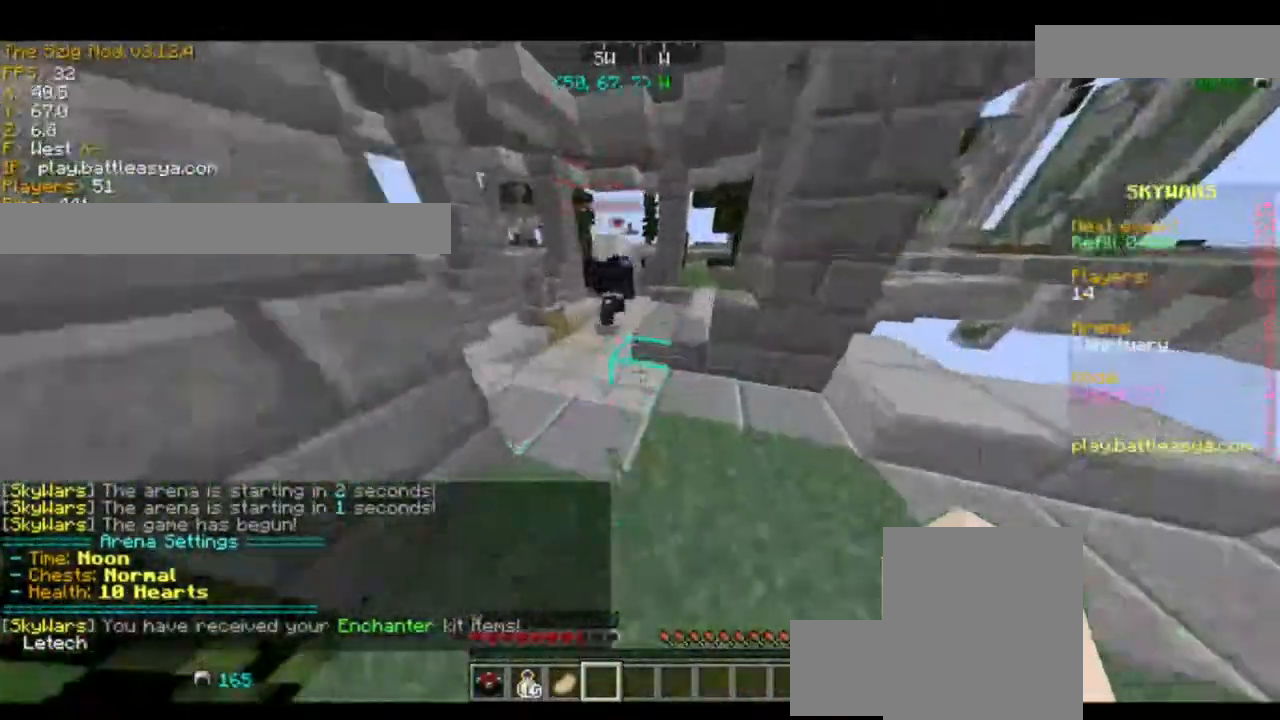
{"keys": ["a", "w"], "mouse": [], "events": [[66, "space", "down"], [200, "space", "up"], [300, "a", "down"]]}
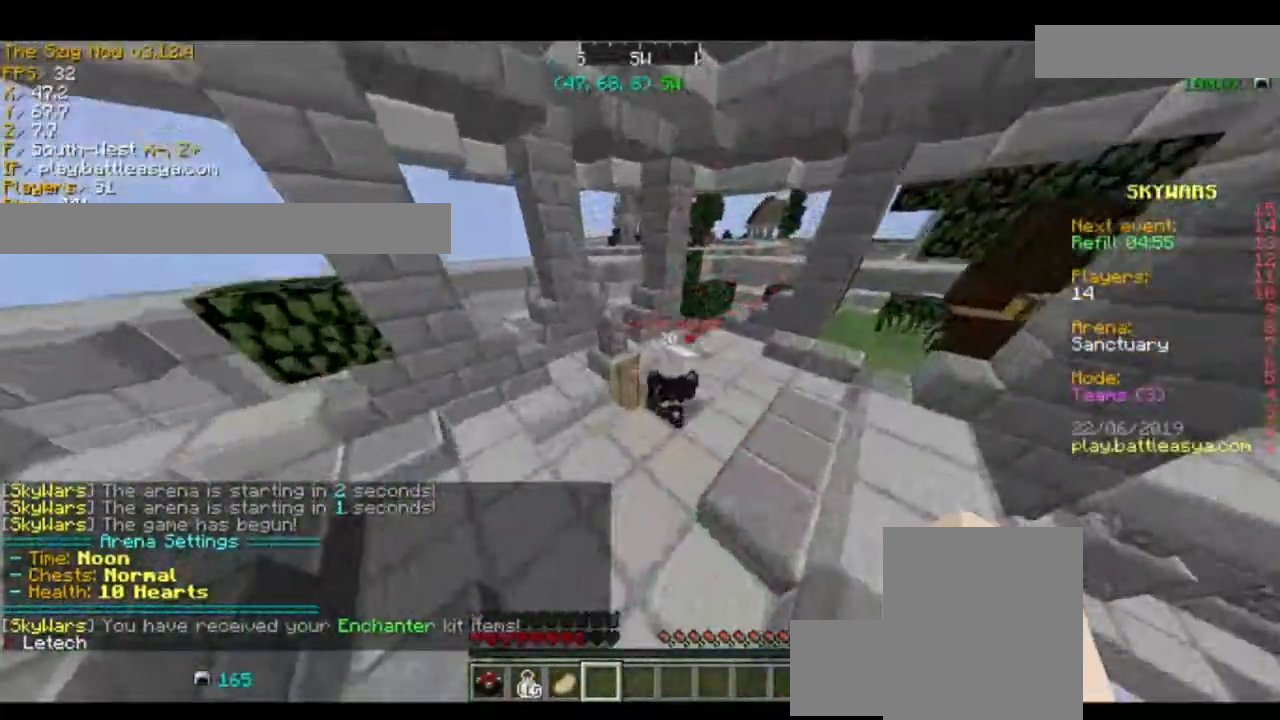
{"keys": [], "mouse": [], "events": [[67, "a", "up"], [401, "w", "up"]]}
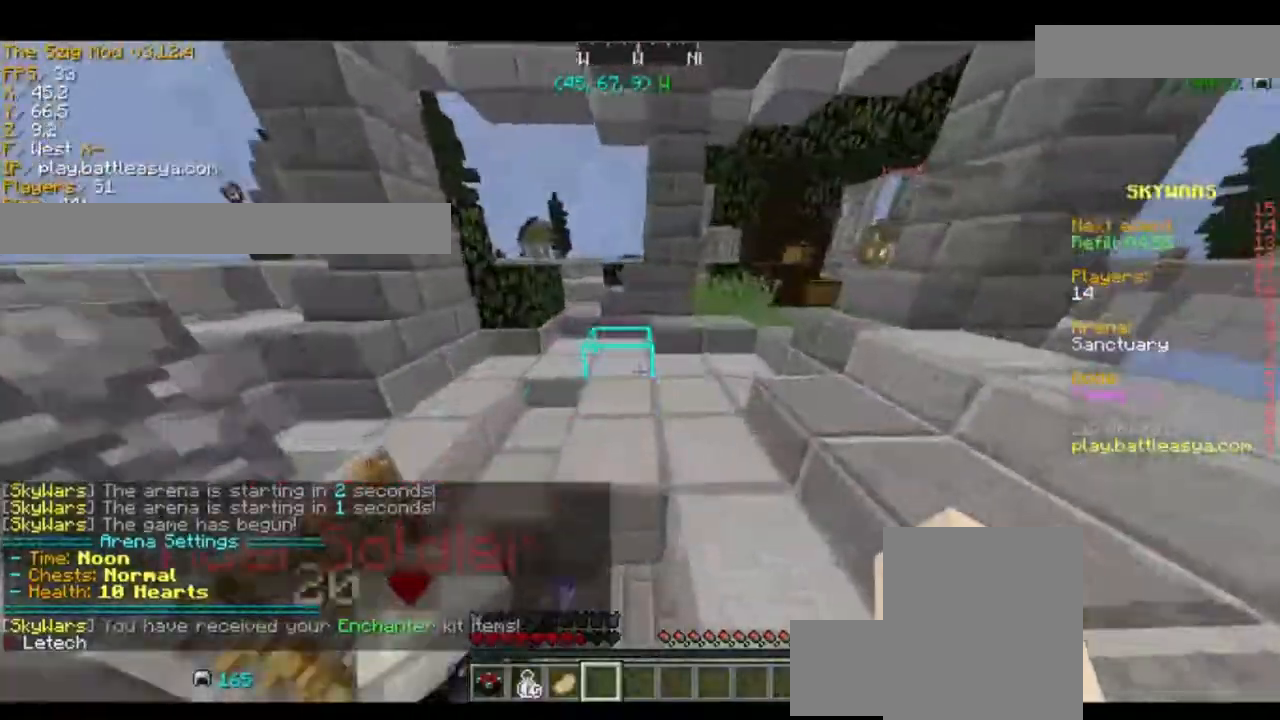
{"keys": ["w"], "mouse": [], "events": [[66, "w", "down"], [167, "space", "down"], [400, "space", "up"]]}
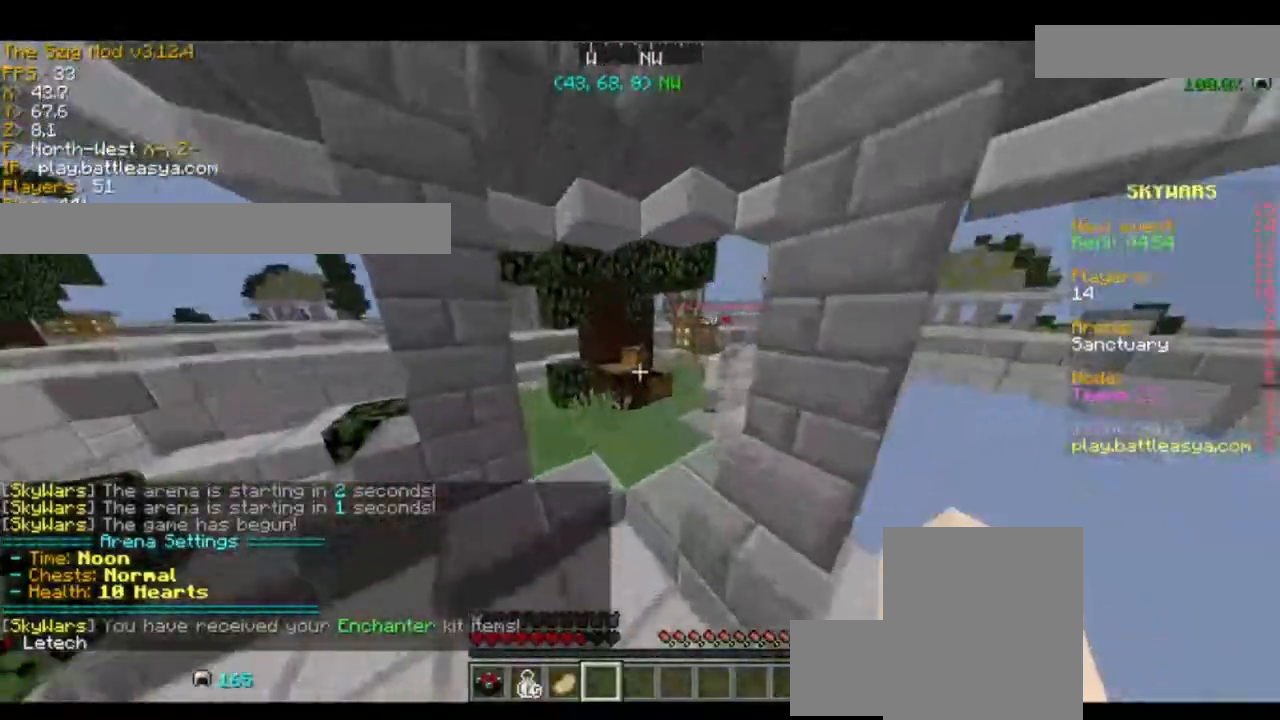
{"keys": ["a", "w"], "mouse": [], "events": [[200, "w", "up"], [301, "w", "down"], [401, "a", "down"]]}
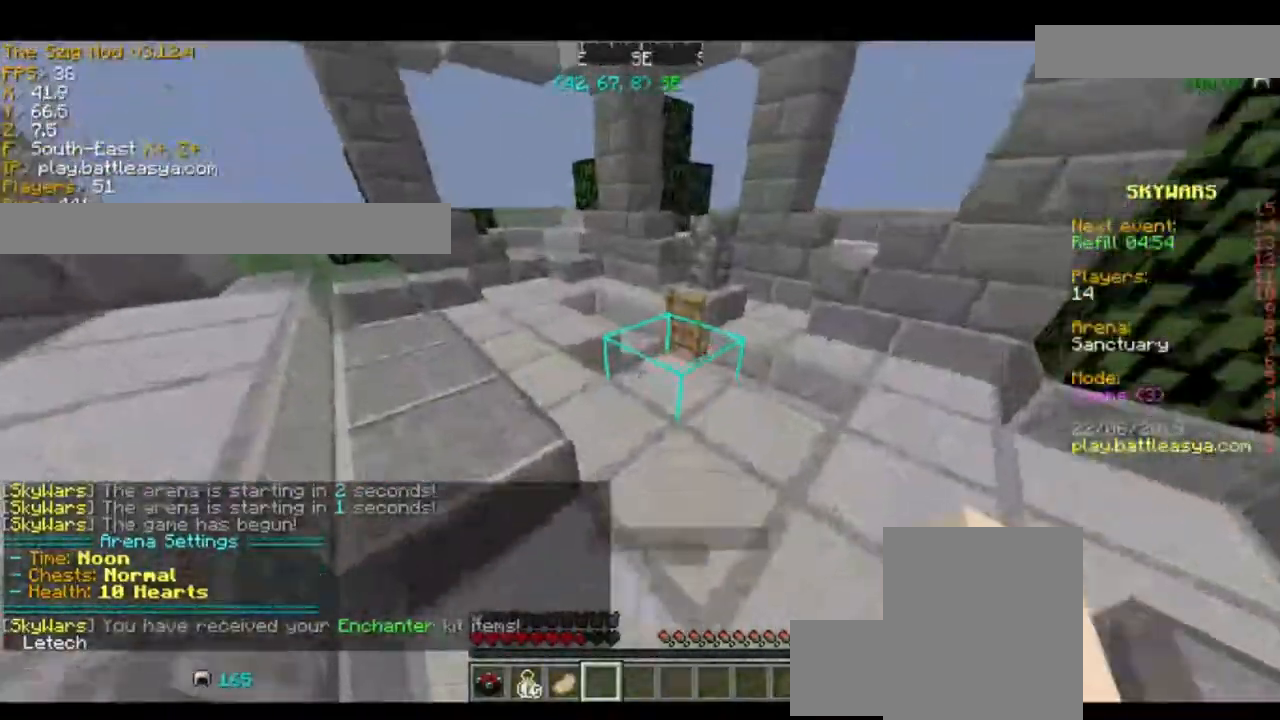
{"keys": ["w"], "mouse": [], "events": [[200, "a", "up"]]}
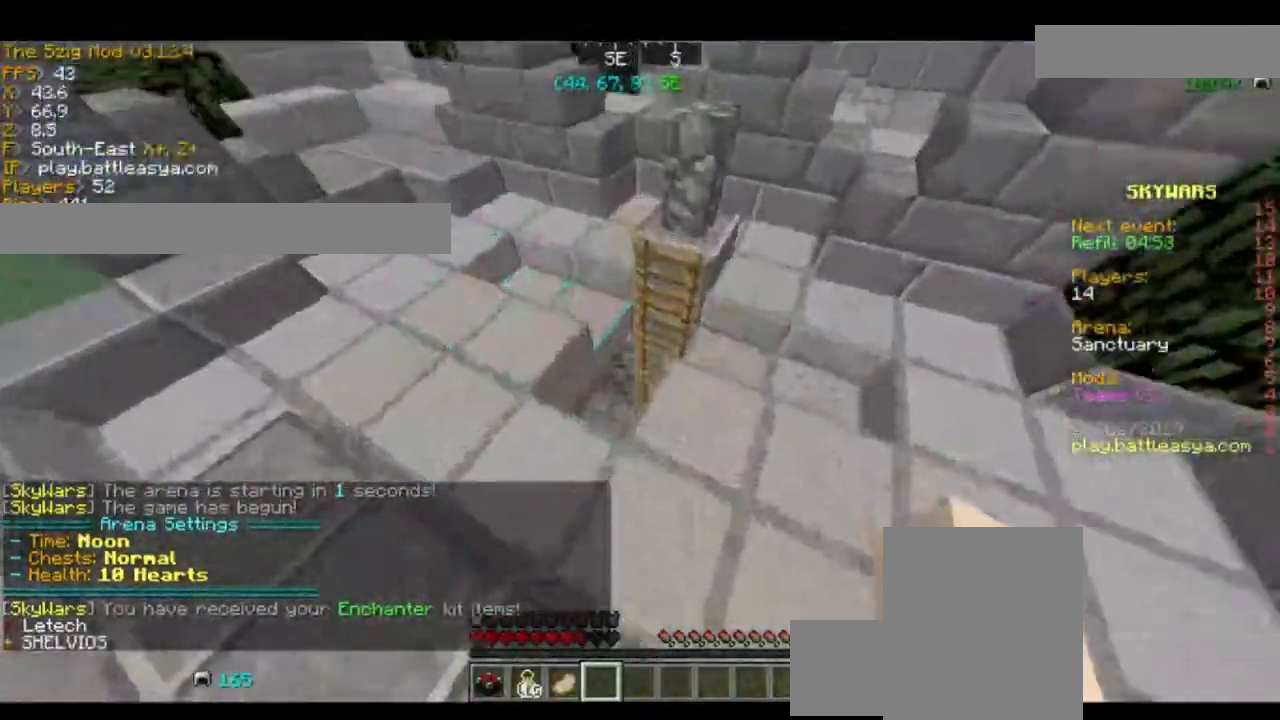
{"keys": [], "mouse": [], "events": [[434, "w", "up"]]}
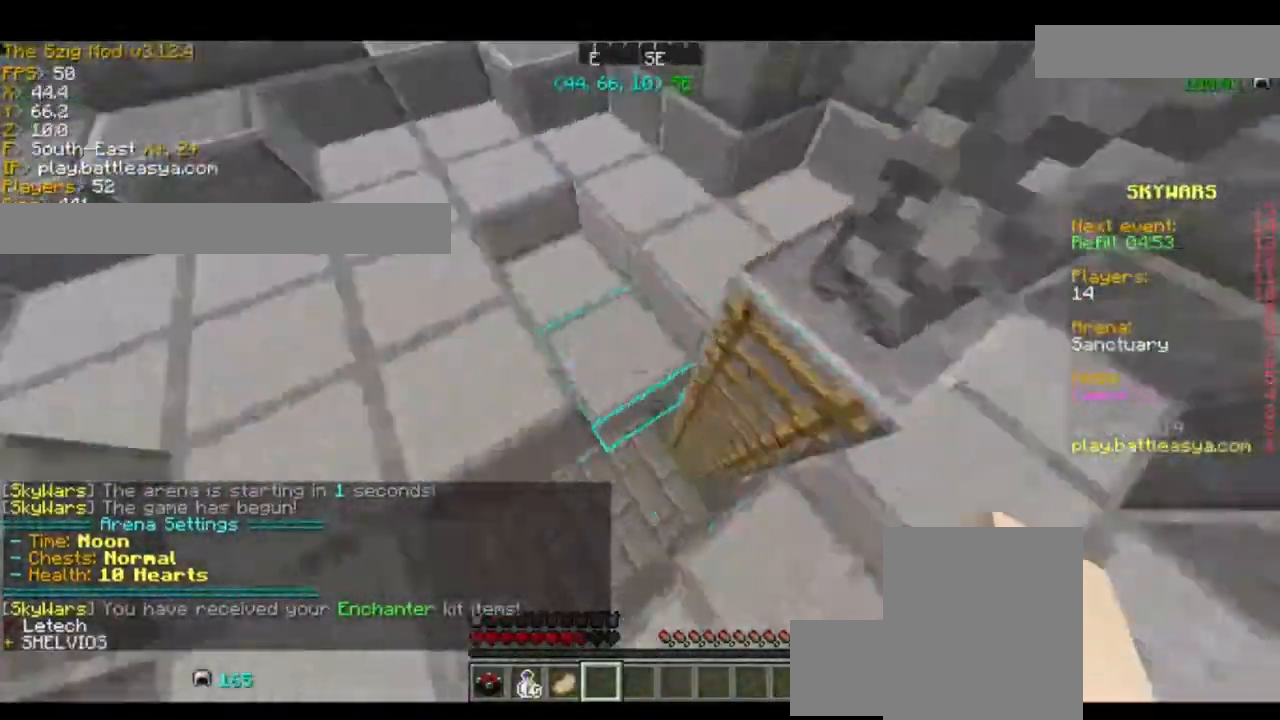
{"keys": [], "mouse": [], "events": []}
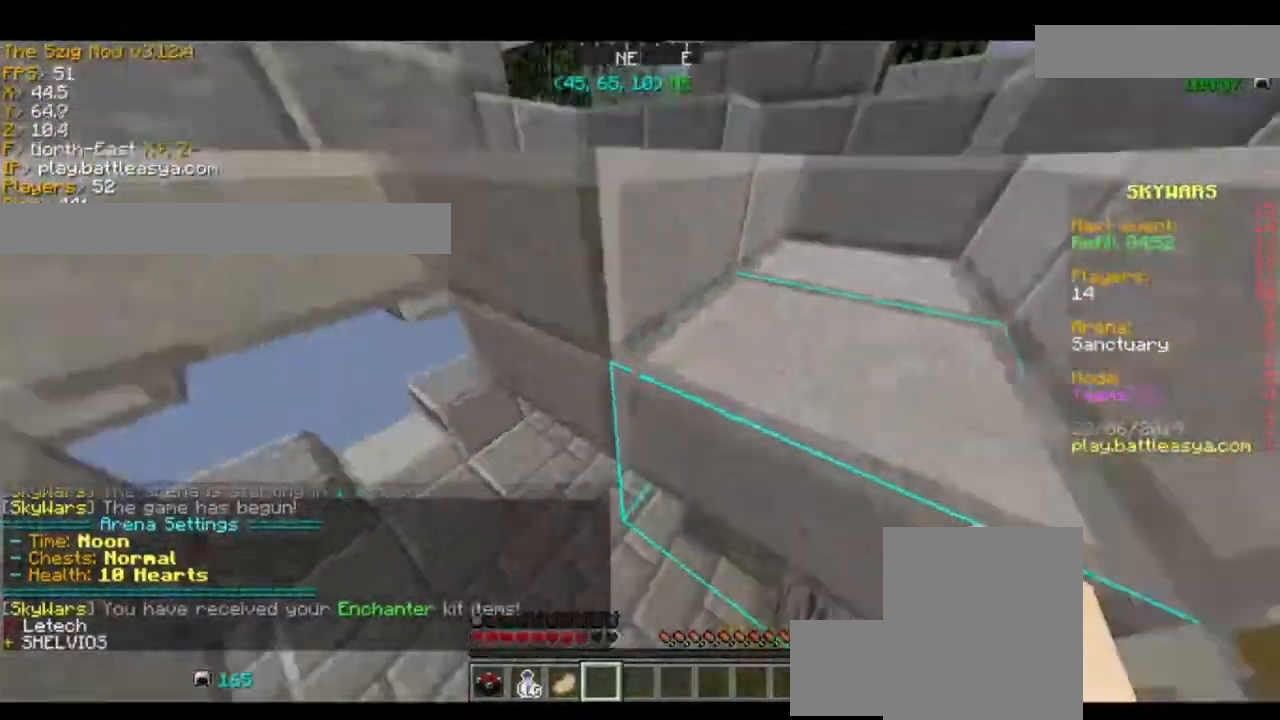
{"keys": ["w"], "mouse": [], "events": [[434, "w", "down"]]}
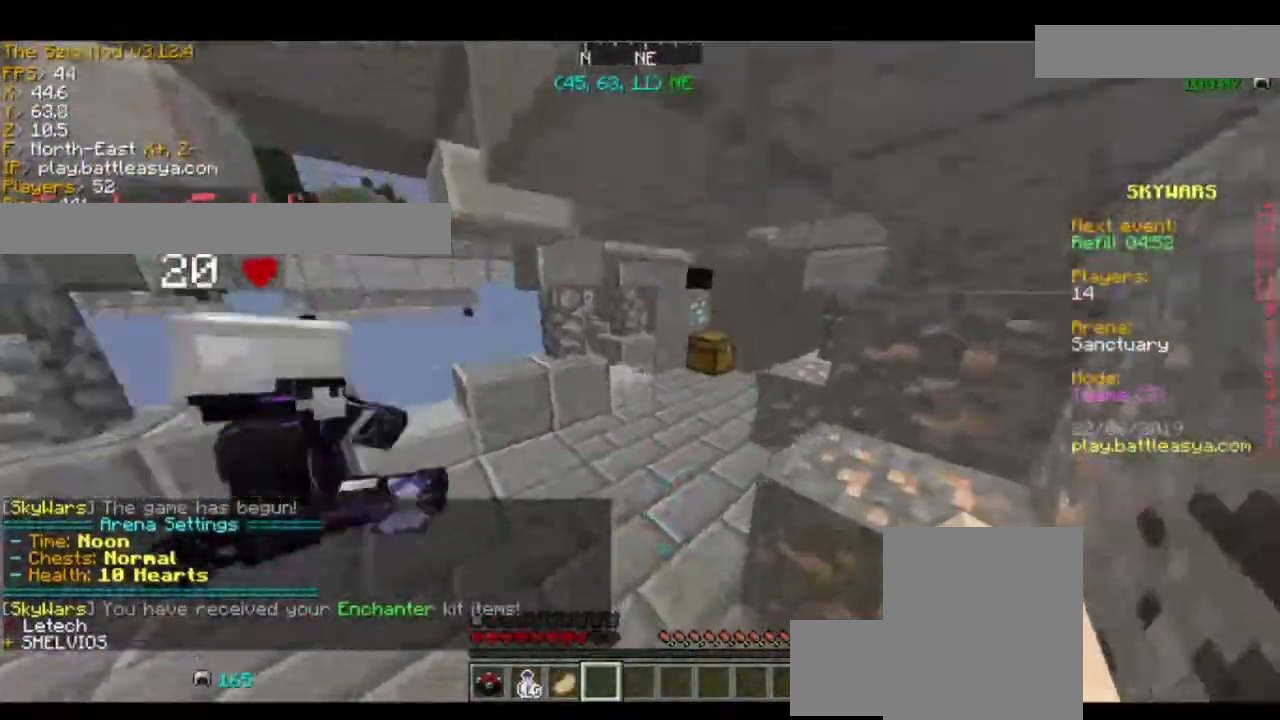
{"keys": ["d", "w"], "mouse": [], "events": [[500, "d", "down"]]}
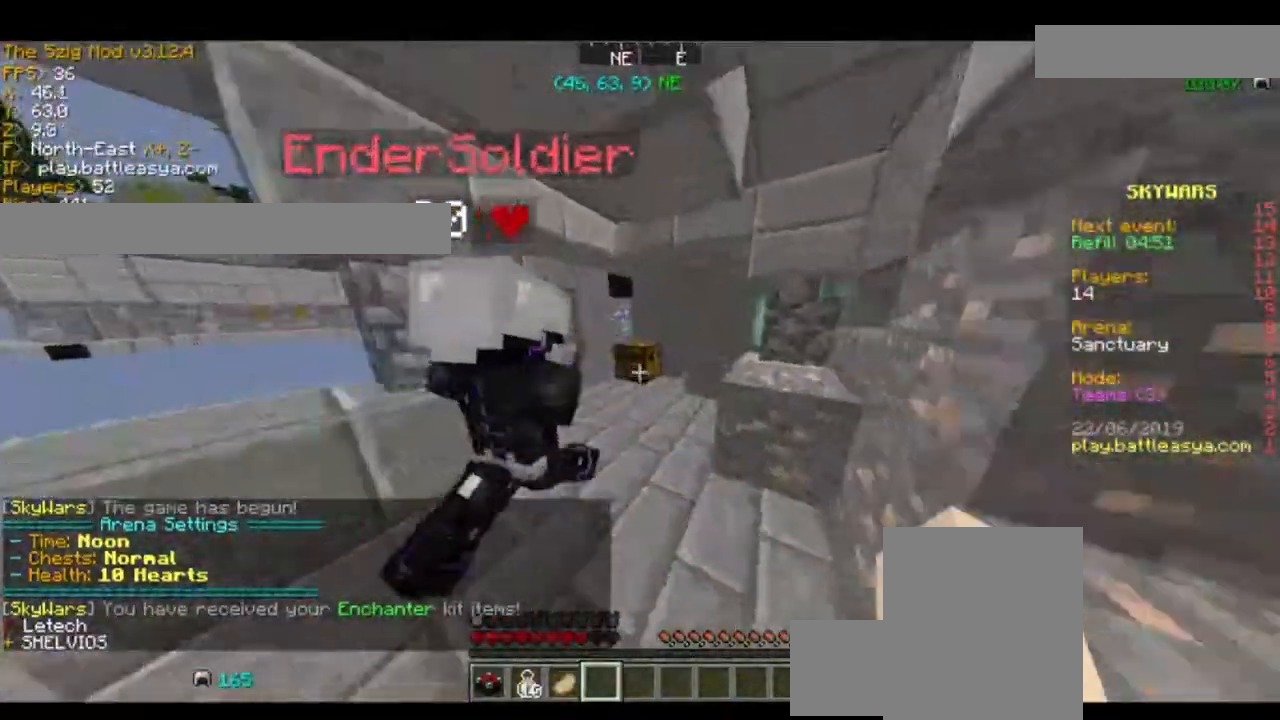
{"keys": [], "mouse": [], "events": [[100, "d", "up"], [234, "w", "up"]]}
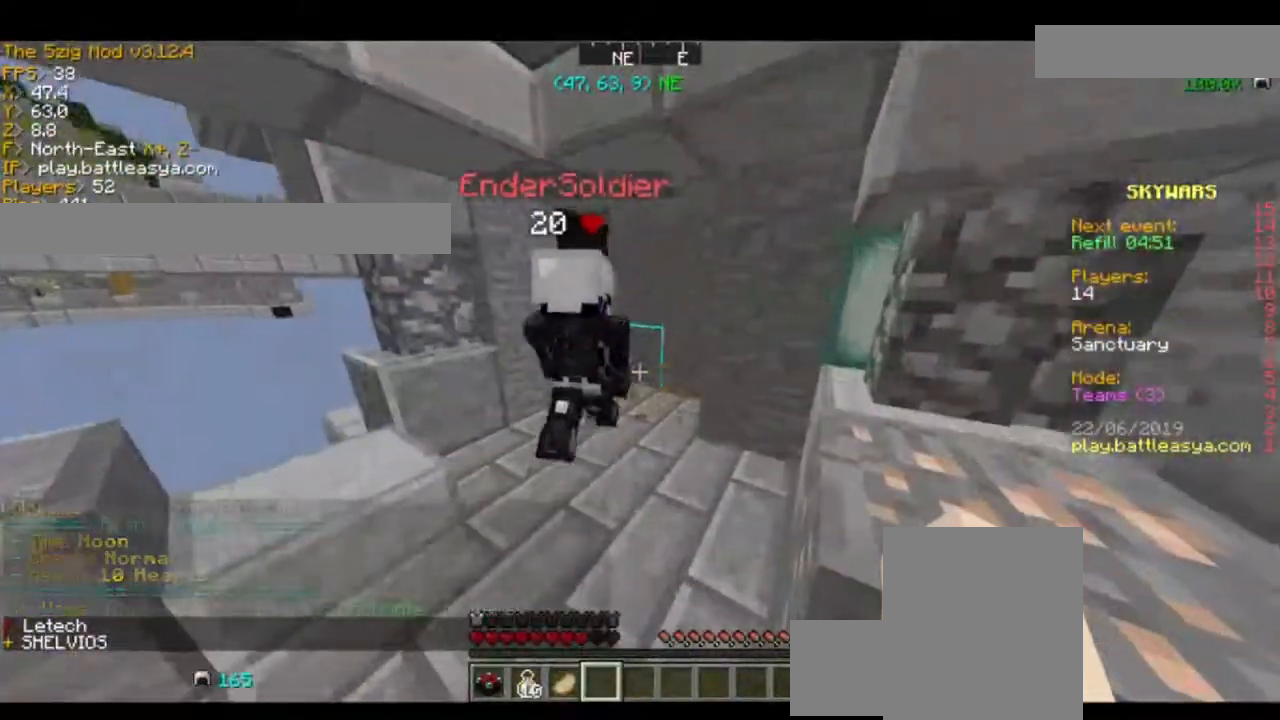
{"keys": [], "mouse": [], "events": [[467, "w", "down"], [500, "w", "up"]]}
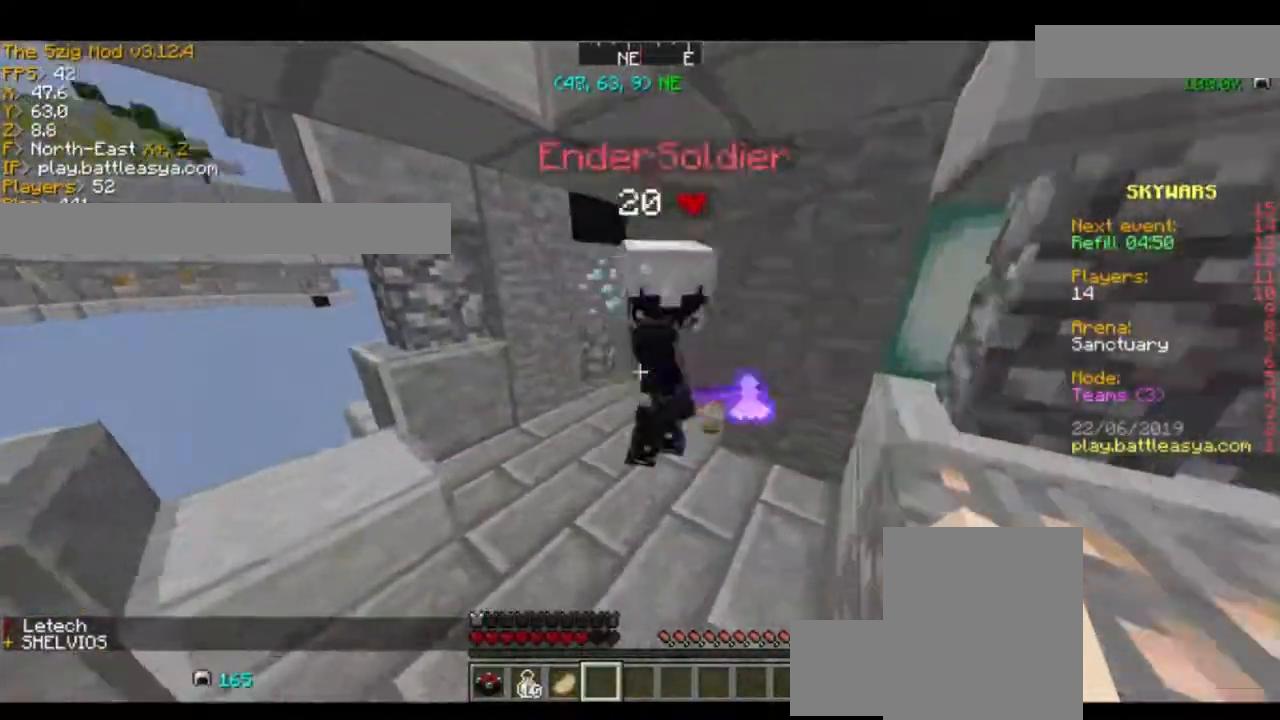
{"keys": ["a", "s"], "mouse": [], "events": [[267, "a", "down"], [301, "s", "down"]]}
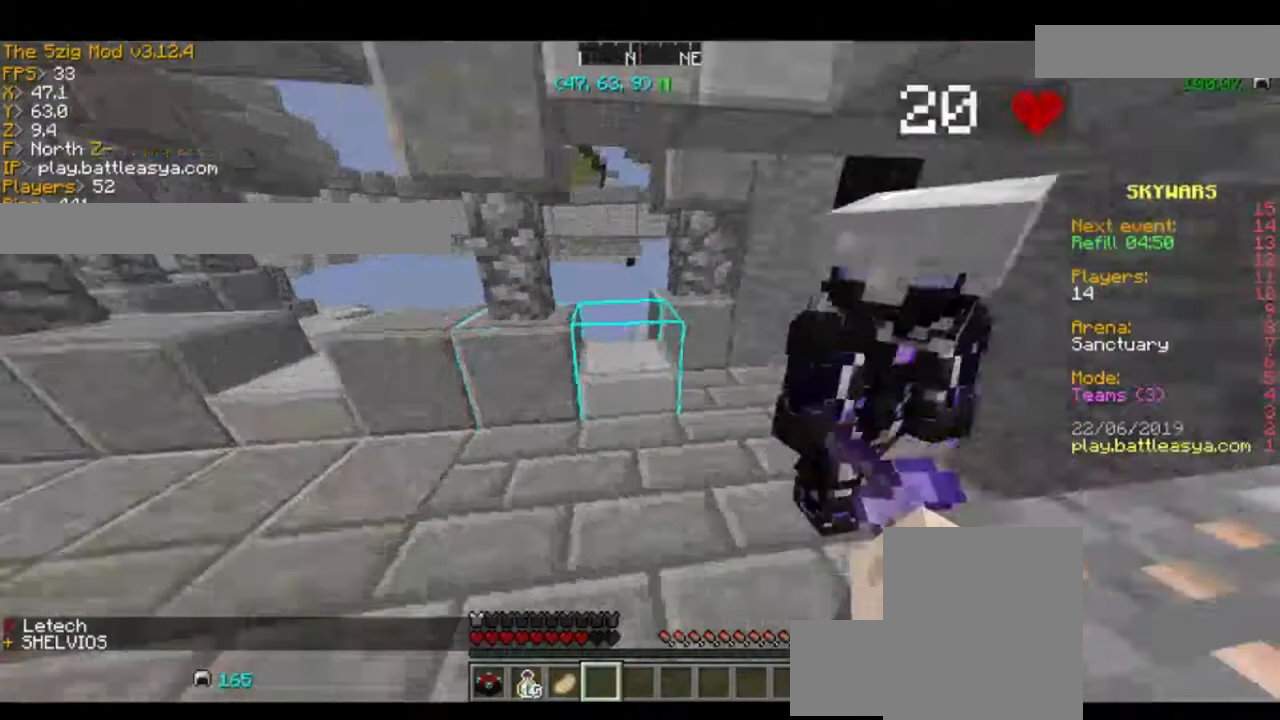
{"keys": [], "mouse": [], "events": [[33, "a", "up"], [100, "s", "up"]]}
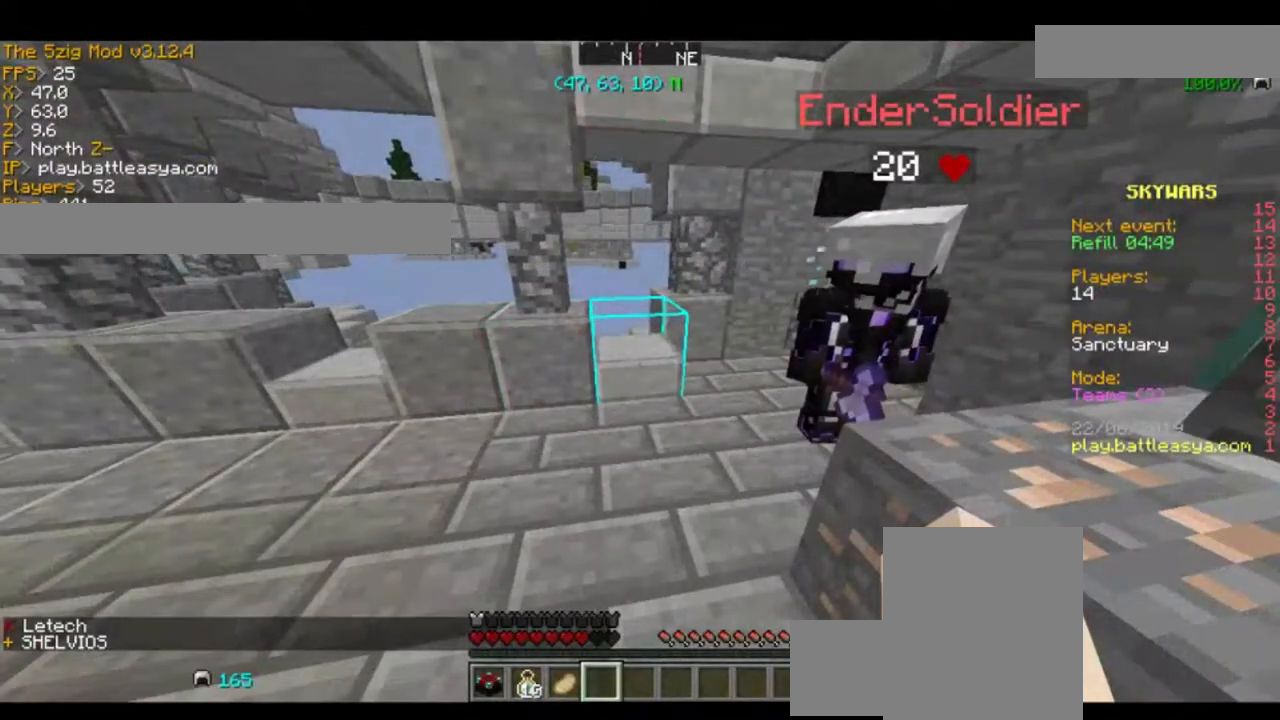
{"keys": [], "mouse": [], "events": []}
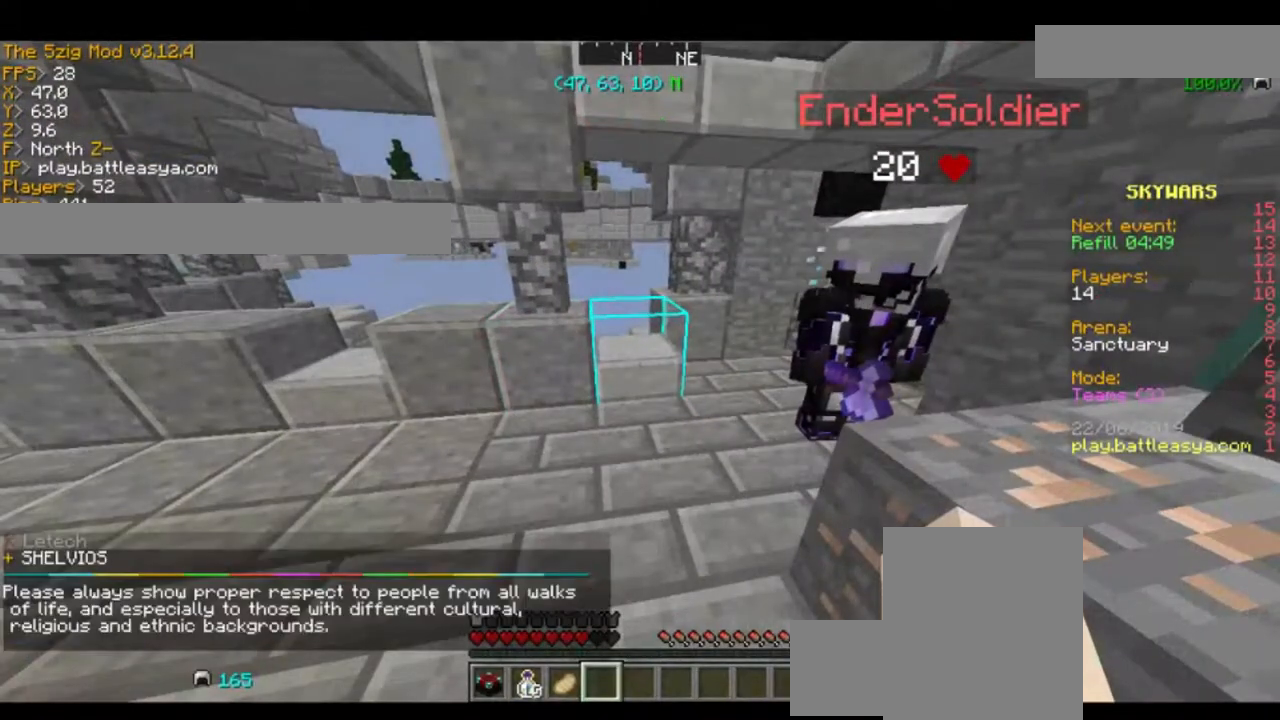
{"keys": [], "mouse": [], "events": []}
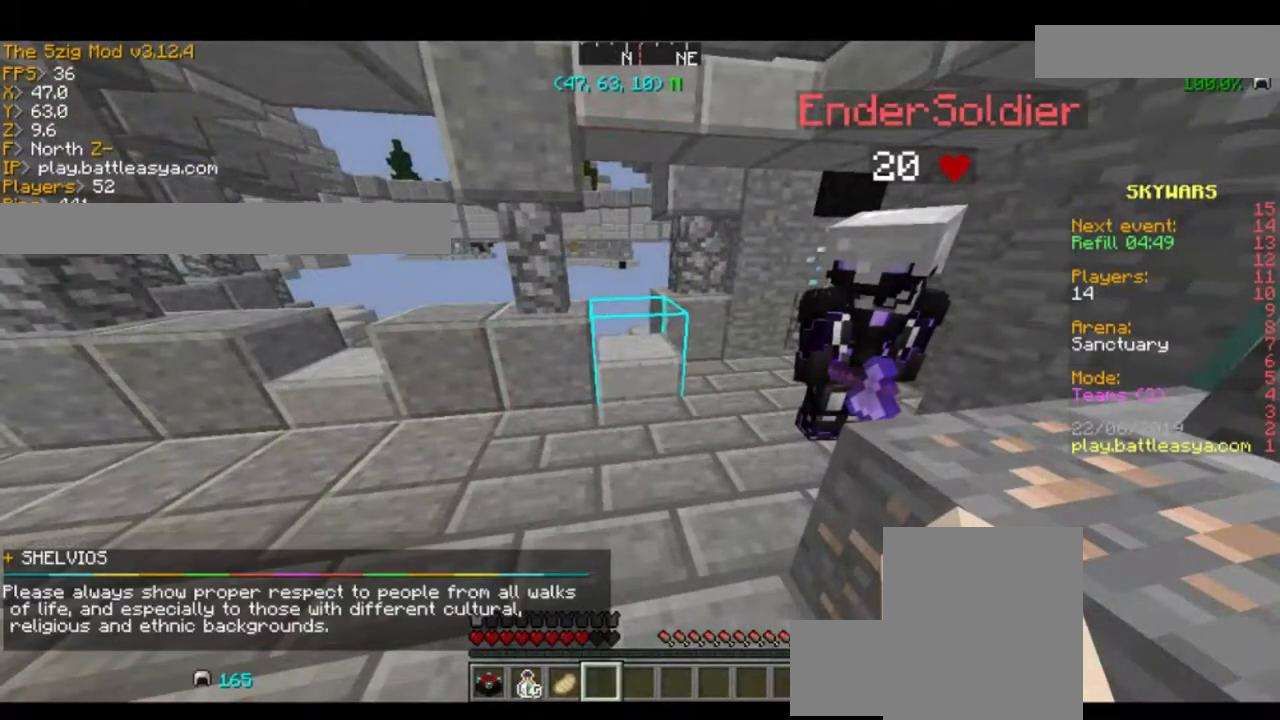
{"keys": [], "mouse": [], "events": []}